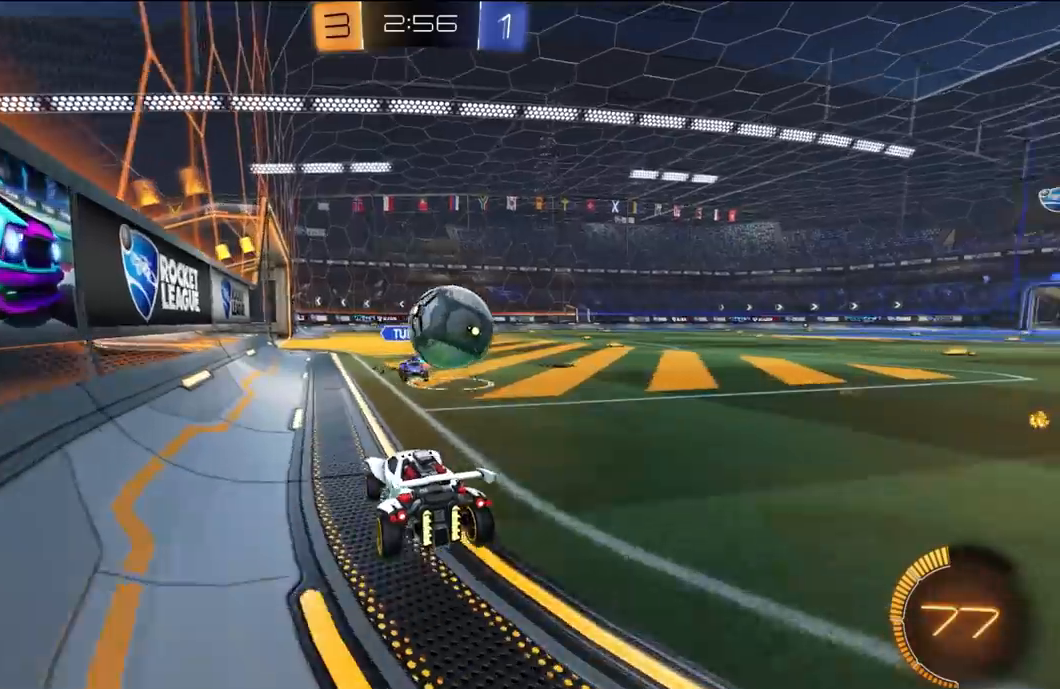
Gameplay with a controller (Xbox layout); each line is a JSON object with the inputs held at the frame after it. "events" lists button and stick changes between this image and that frame as [ms after this image, input, new state], when the widget could be followed in between.
{"buttons": ["L1", "R2"], "left_stick": "down-right", "right_stick": "center", "events": [[100, "A", "down"], [133, "R1", "down"], [167, "A", "up"], [167, "L1", "down"], [200, "A", "down"], [200, "L3", "down"], [267, "A", "up"], [267, "B", "down"], [267, "Y", "down"], [333, "B", "up"], [333, "Y", "up"], [333, "left_stick", "down-right"], [433, "R1", "up"], [433, "Y", "down"], [467, "L3", "up"], [500, "Y", "up"]]}
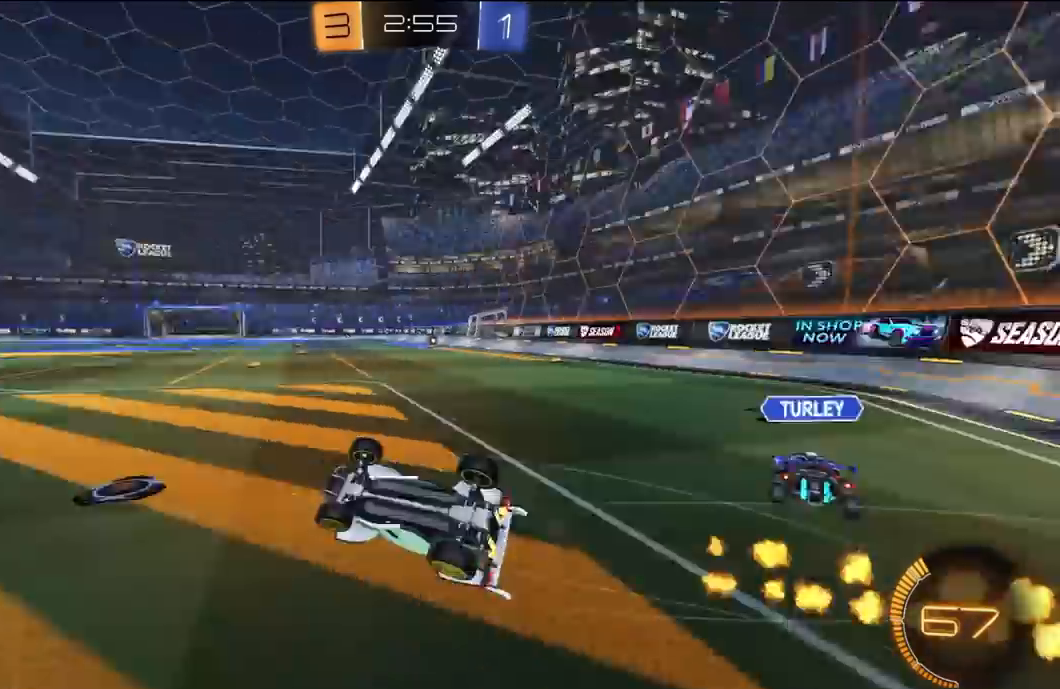
{"buttons": ["R2"], "left_stick": "up-right", "right_stick": "center", "events": [[67, "left_stick", "right"], [167, "left_stick", "up-right"], [267, "R2", "up"], [367, "R2", "down"], [400, "L1", "up"]]}
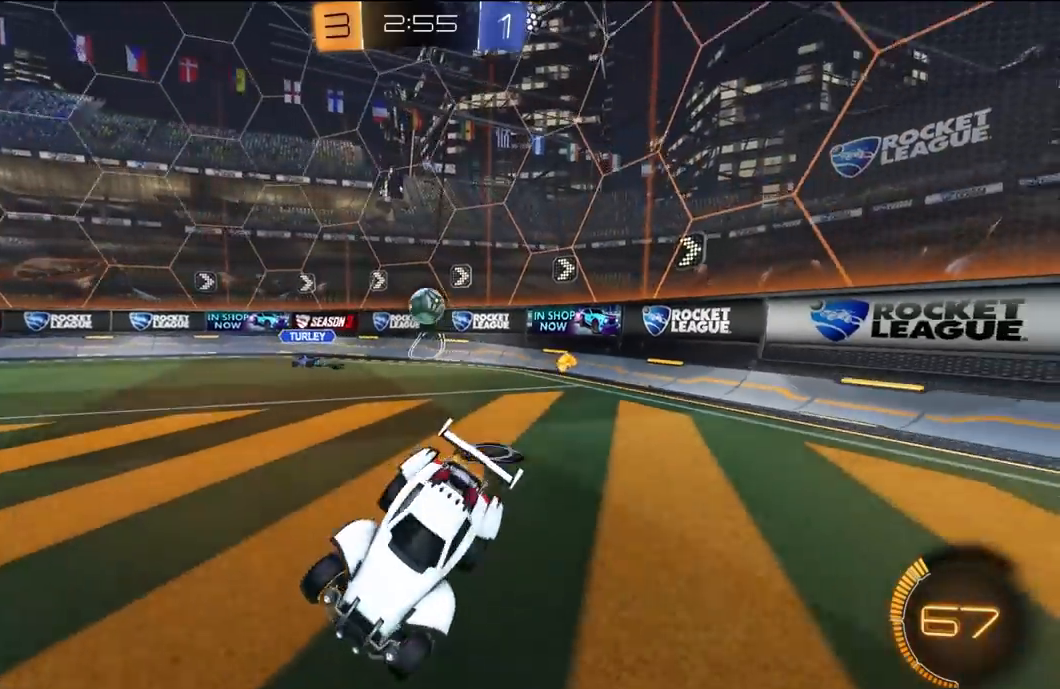
{"buttons": ["R2"], "left_stick": "up-right", "right_stick": "center", "events": [[367, "L1", "down"], [467, "L1", "up"]]}
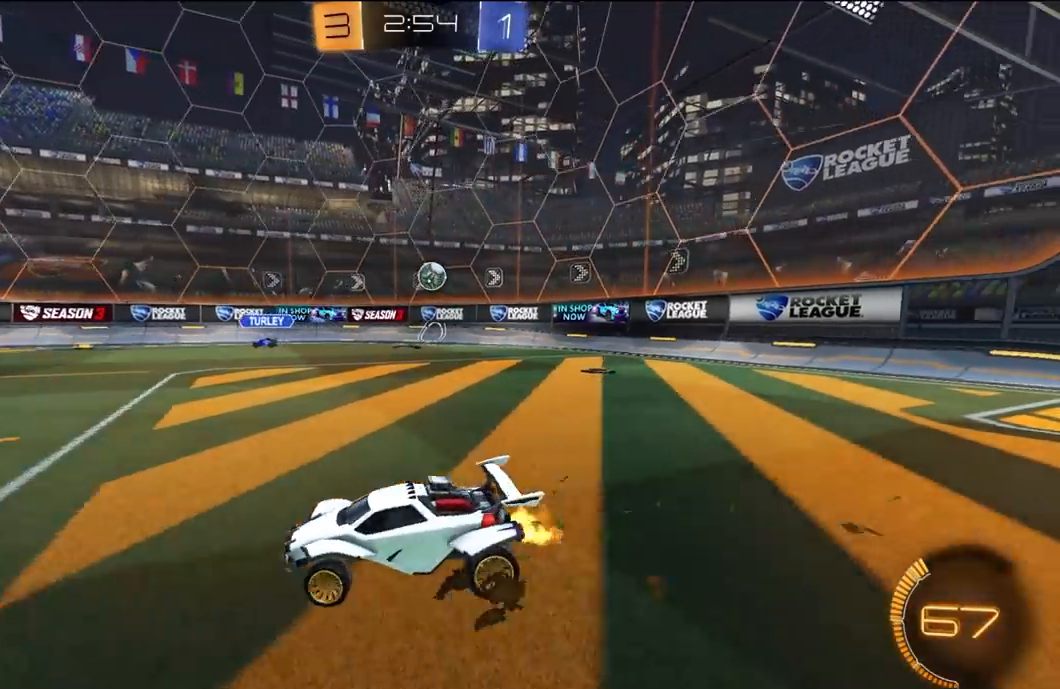
{"buttons": ["R2"], "left_stick": "up-right", "right_stick": "center", "events": []}
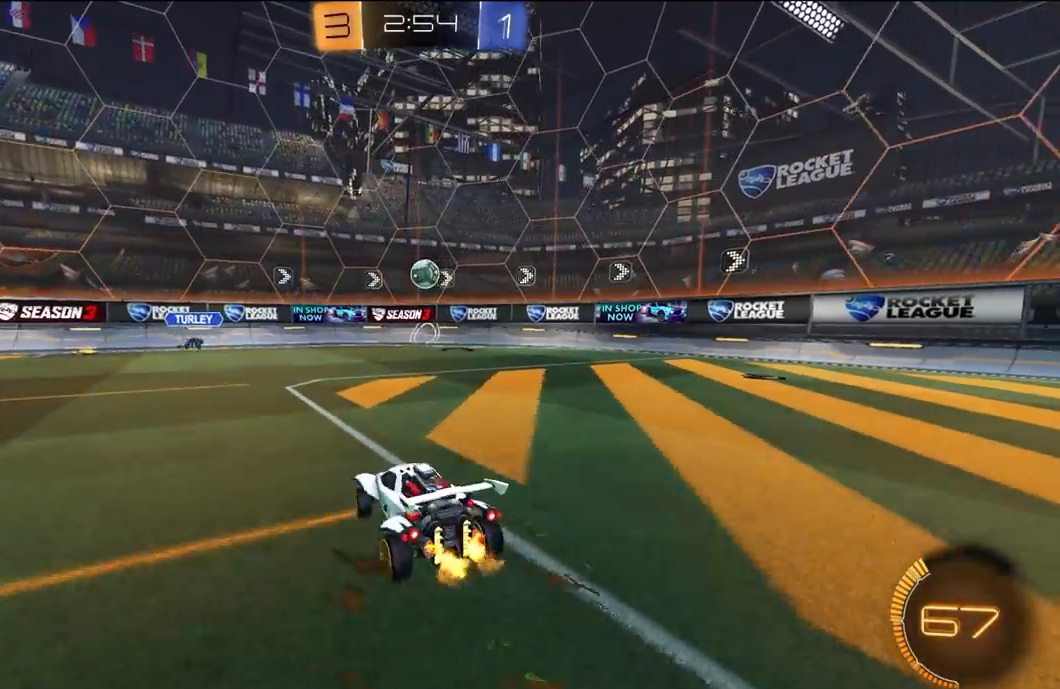
{"buttons": ["R2"], "left_stick": "center", "right_stick": "center", "events": [[300, "left_stick", "center"]]}
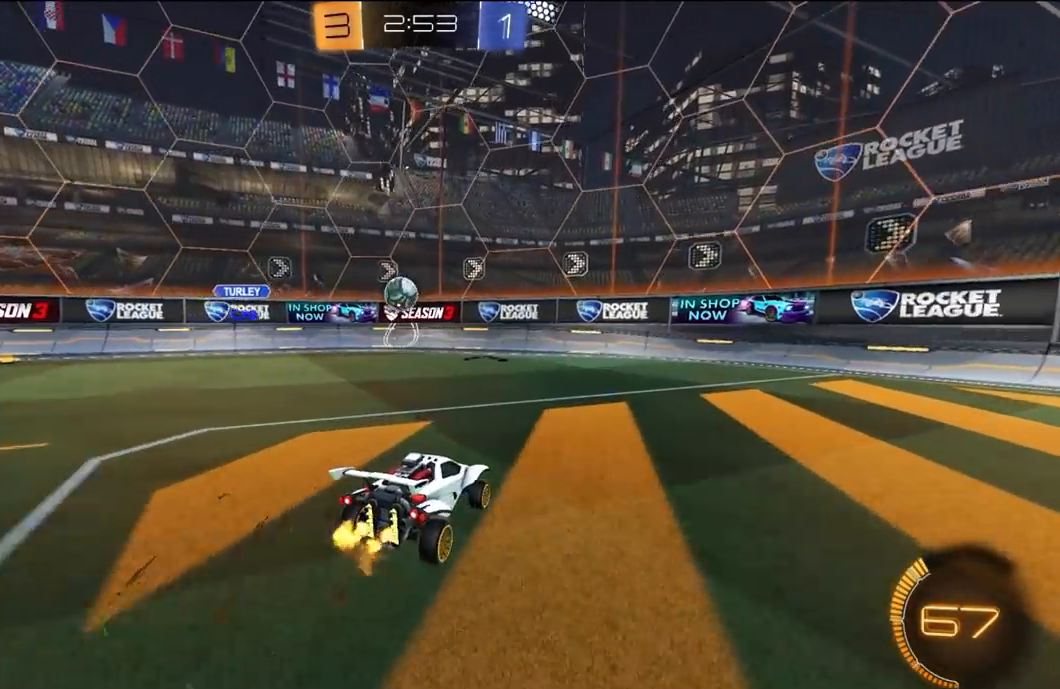
{"buttons": ["R2"], "left_stick": "right", "right_stick": "center", "events": [[100, "left_stick", "left"], [233, "left_stick", "center"], [467, "left_stick", "right"]]}
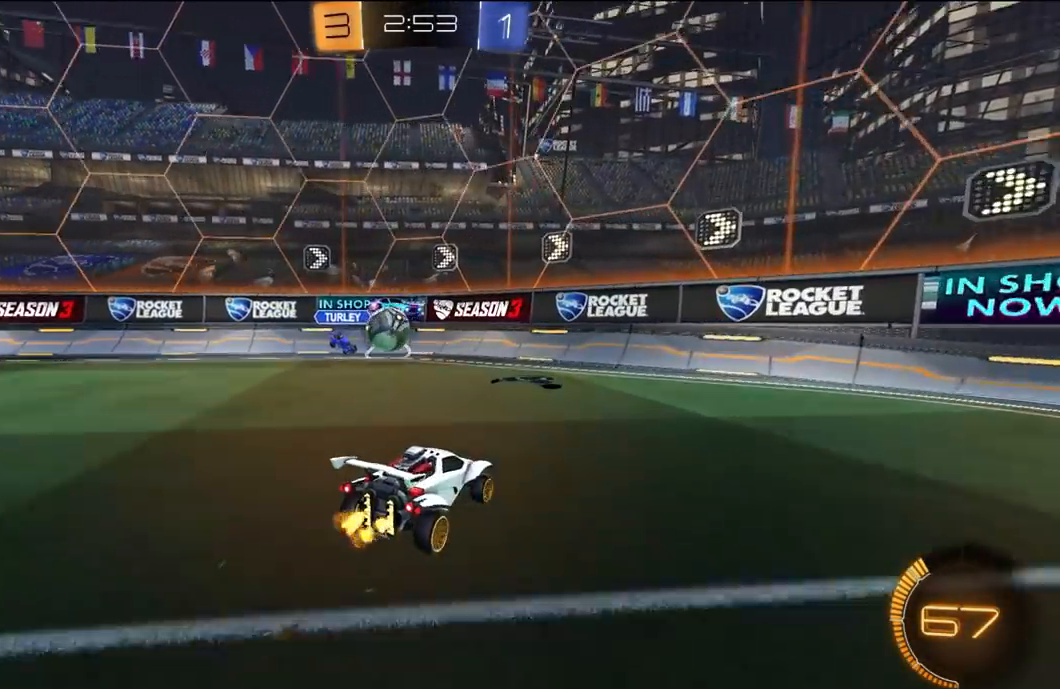
{"buttons": ["R2"], "left_stick": "right", "right_stick": "center", "events": [[133, "left_stick", "center"], [300, "left_stick", "left"], [400, "left_stick", "center"], [483, "left_stick", "right"]]}
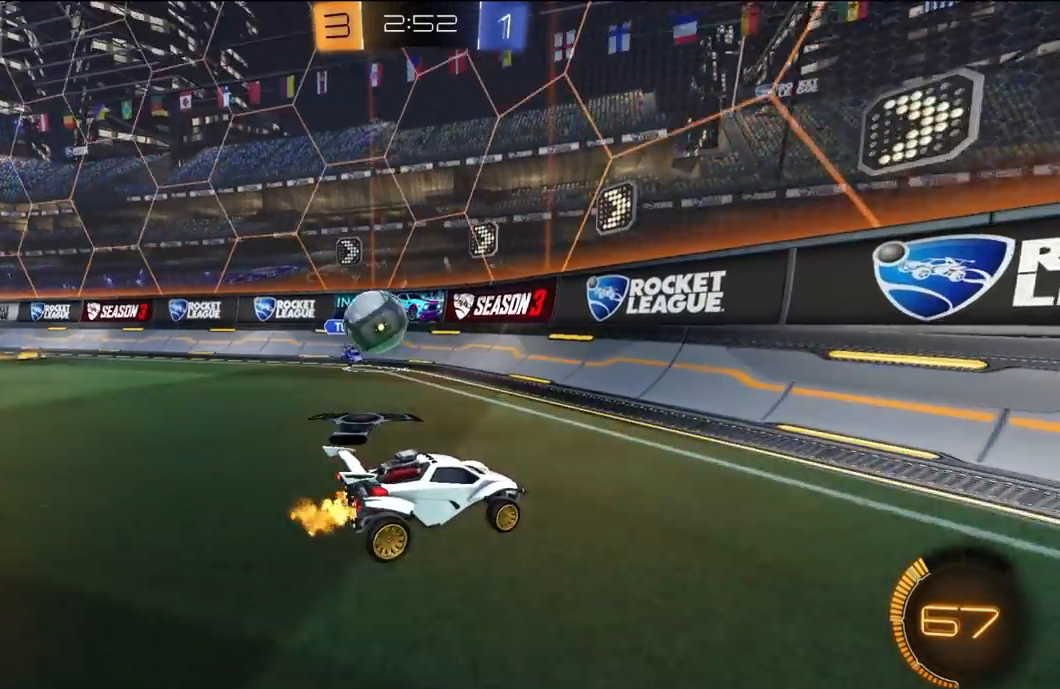
{"buttons": ["L1", "R2"], "left_stick": "right", "right_stick": "center", "events": [[50, "L1", "down"], [183, "L1", "up"], [417, "L1", "down"]]}
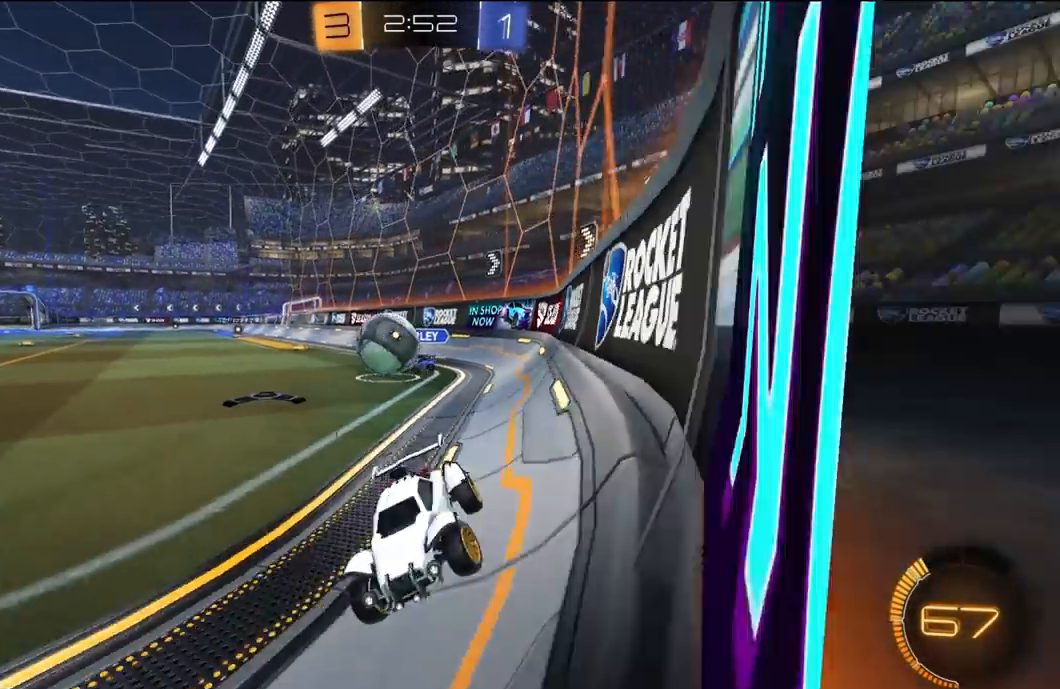
{"buttons": ["R1", "R2"], "left_stick": "right", "right_stick": "center", "events": [[50, "L1", "up"], [350, "L1", "down"], [367, "R2", "up"], [417, "L1", "up"], [417, "R2", "down"], [483, "R1", "down"]]}
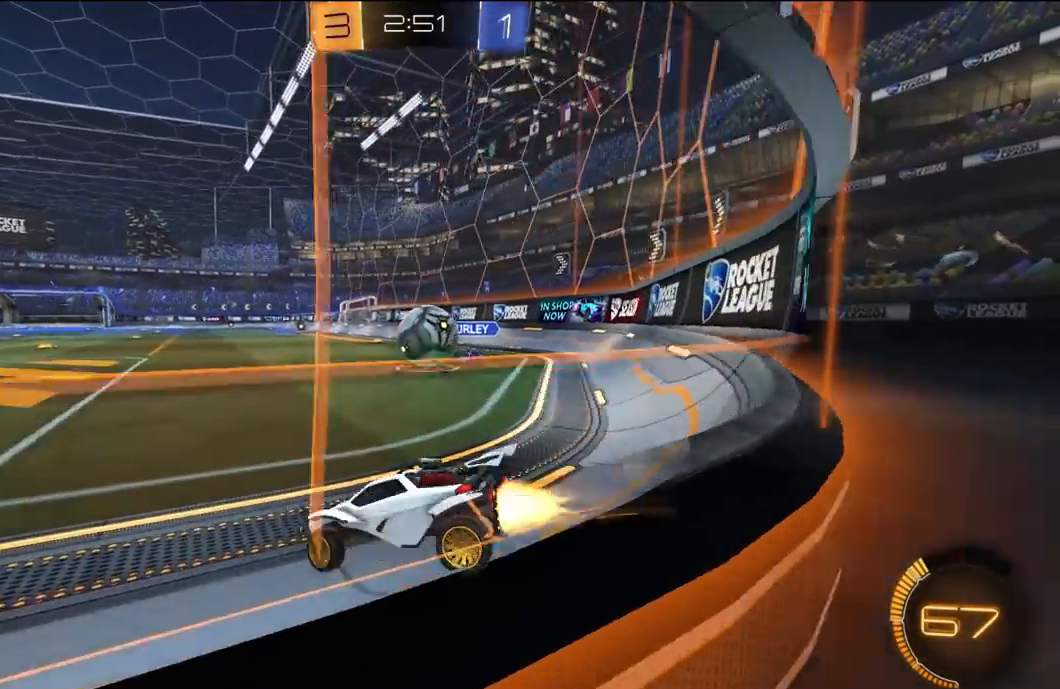
{"buttons": ["L1", "R1", "R2", "L3"], "left_stick": "up-left", "right_stick": "center", "events": [[383, "A", "down"], [450, "left_stick", "up-left"], [483, "A", "up"], [483, "L1", "down"], [483, "L3", "down"]]}
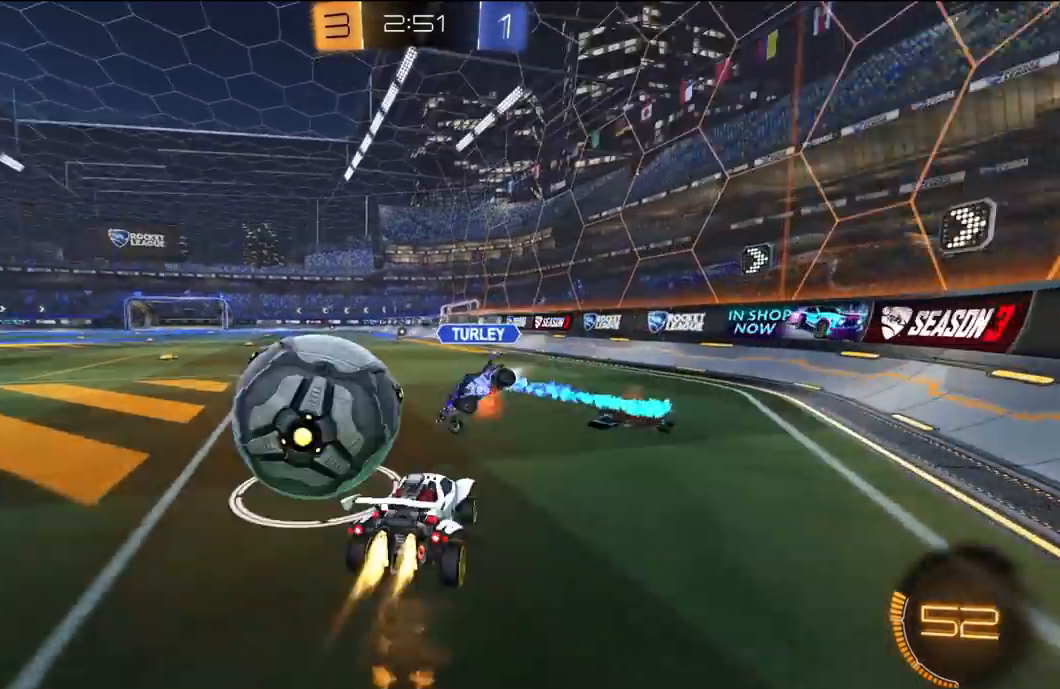
{"buttons": ["L1", "R2"], "left_stick": "left", "right_stick": "center", "events": [[17, "A", "down"], [50, "left_stick", "down-left"], [117, "A", "up"], [250, "R1", "up"], [283, "L3", "up"], [483, "left_stick", "left"]]}
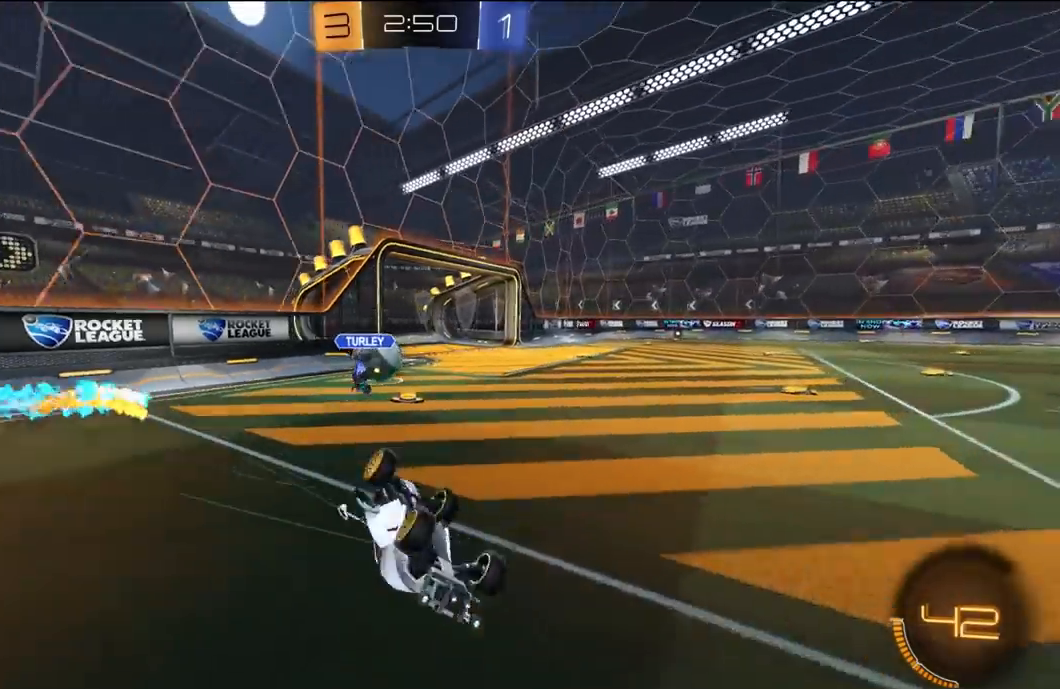
{"buttons": ["R2"], "left_stick": "center", "right_stick": "center", "events": [[167, "R2", "up"], [183, "L1", "up"], [350, "R2", "down"], [417, "left_stick", "center"]]}
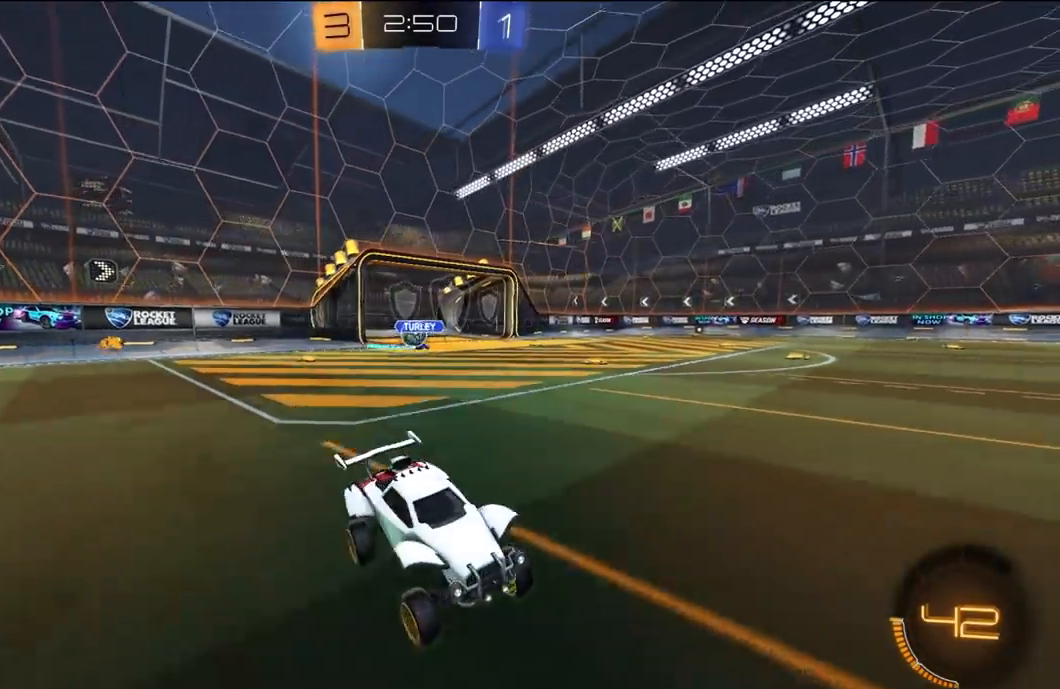
{"buttons": ["L1", "R2"], "left_stick": "down-left", "right_stick": "center", "events": [[17, "left_stick", "left"], [183, "A", "down"], [183, "L1", "down"], [217, "L3", "down"], [250, "A", "up"], [250, "R1", "down"], [283, "A", "down"], [317, "L3", "up"], [317, "left_stick", "down-left"], [383, "A", "up"], [450, "R1", "up"]]}
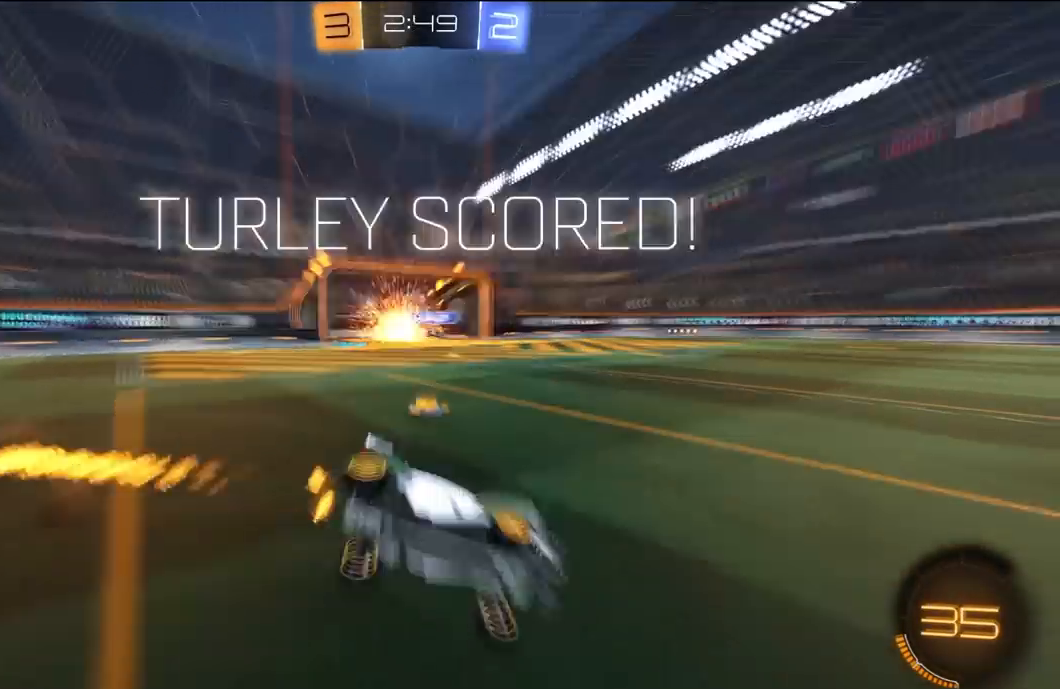
{"buttons": ["L1", "R2"], "left_stick": "down-left", "right_stick": "center", "events": [[17, "left_stick", "left"], [117, "left_stick", "down-left"], [250, "Y", "down"], [350, "Y", "up"]]}
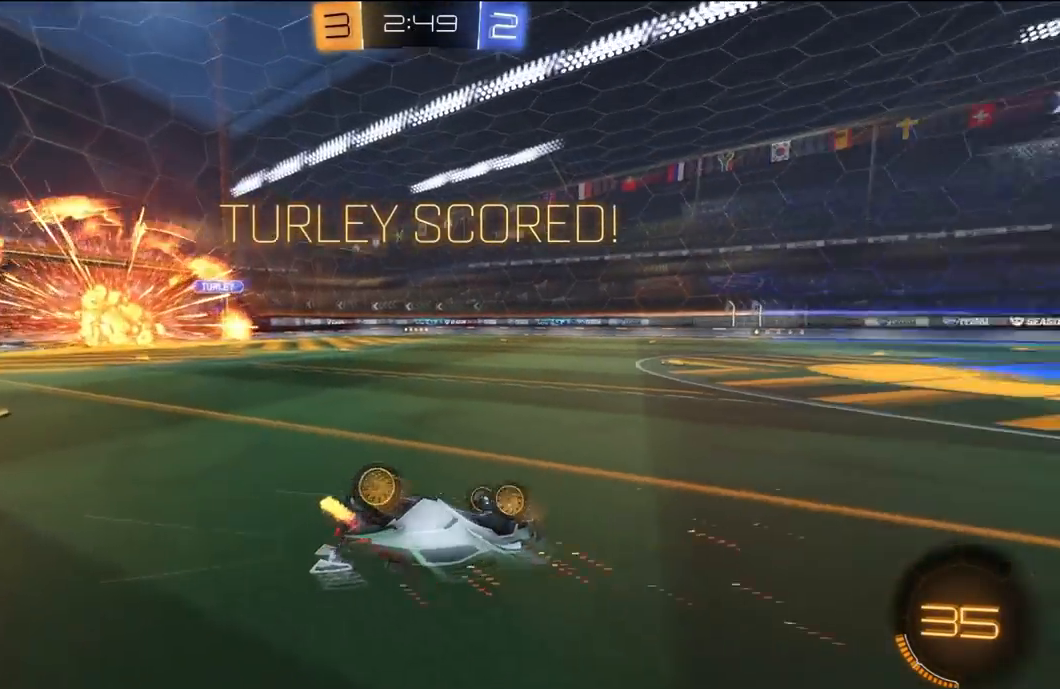
{"buttons": ["L1", "R2"], "left_stick": "center", "right_stick": "center", "events": [[483, "left_stick", "center"]]}
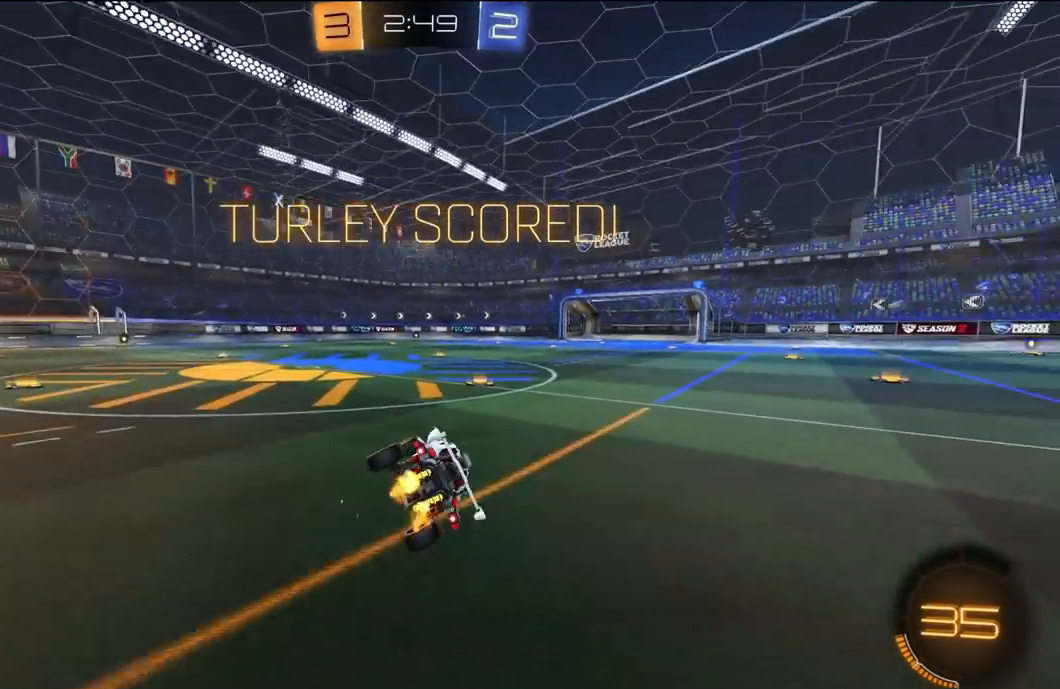
{"buttons": ["L1", "R2"], "left_stick": "right", "right_stick": "center", "events": [[83, "left_stick", "down-left"], [183, "L1", "up"], [233, "left_stick", "center"], [417, "left_stick", "right"], [450, "A", "down"], [450, "L1", "down"], [483, "A", "up"]]}
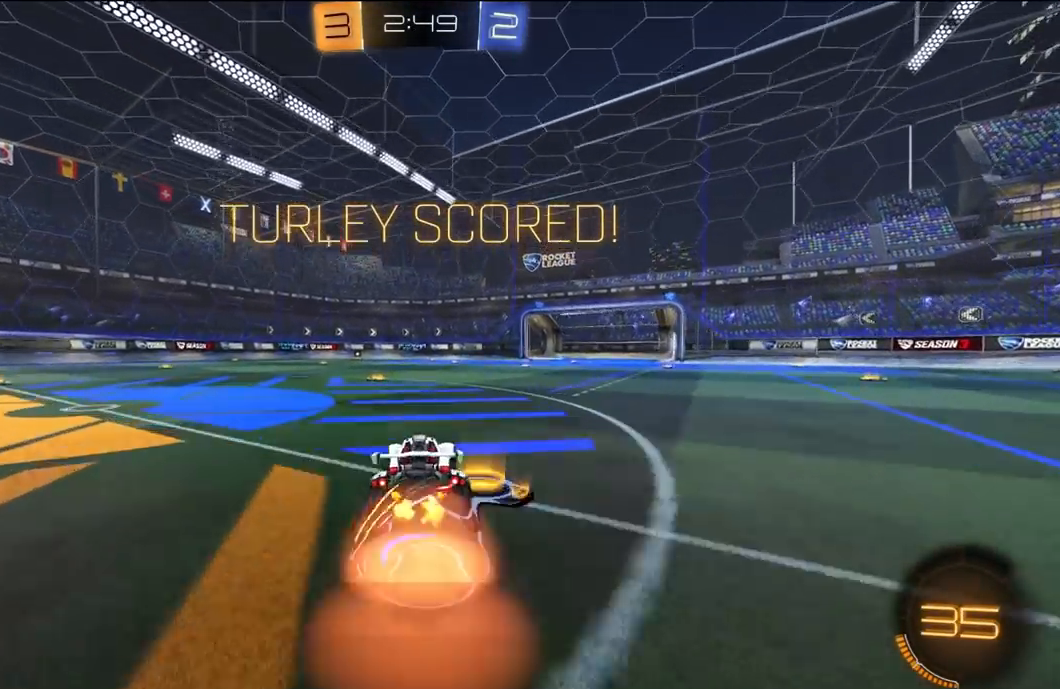
{"buttons": ["L1", "R2"], "left_stick": "right", "right_stick": "center", "events": [[17, "A", "down"], [17, "R1", "down"], [150, "A", "up"], [217, "R1", "up"]]}
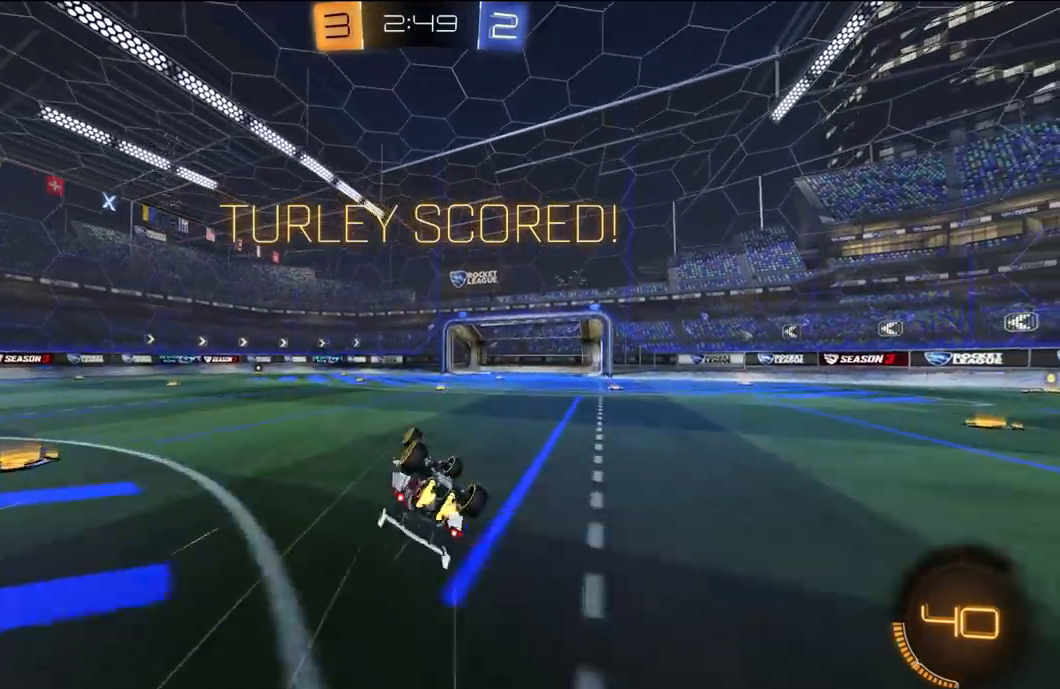
{"buttons": ["R2"], "left_stick": "up-right", "right_stick": "center", "events": [[217, "L1", "up"], [250, "left_stick", "center"], [450, "left_stick", "up-right"]]}
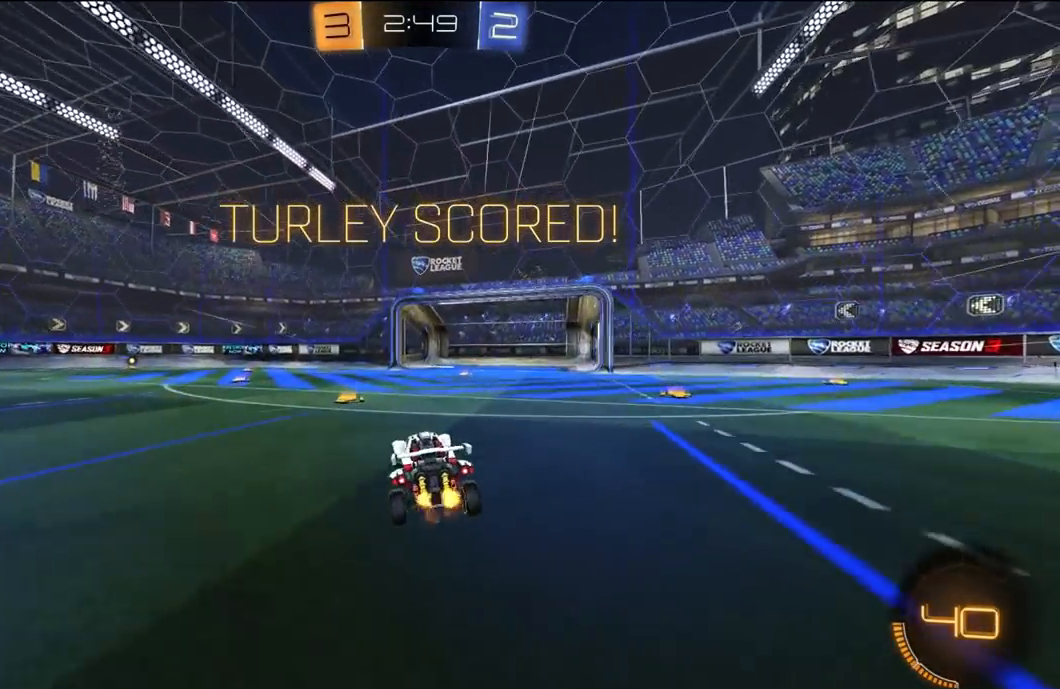
{"buttons": ["L1", "R1", "R2"], "left_stick": "down-left", "right_stick": "center", "events": [[217, "A", "down"], [250, "left_stick", "up-left"], [283, "A", "up"], [283, "L1", "down"], [317, "A", "down"], [317, "L3", "down"], [317, "R1", "down"], [350, "left_stick", "down-left"], [383, "L3", "up"], [450, "A", "up"]]}
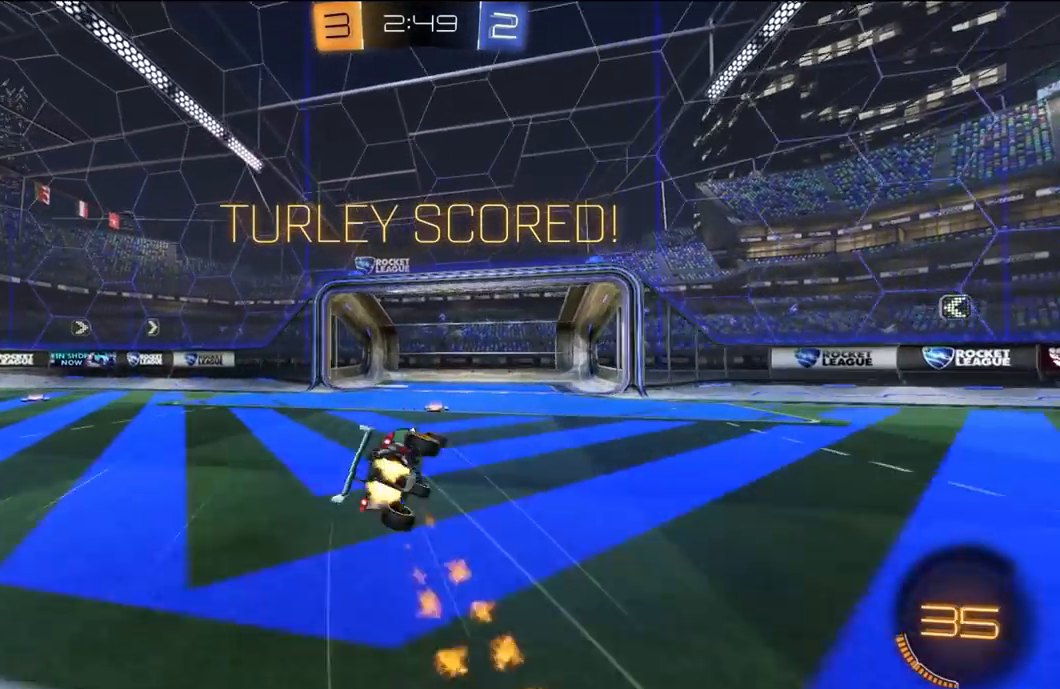
{"buttons": ["L1", "R2"], "left_stick": "down-left", "right_stick": "center", "events": [[17, "R1", "up"]]}
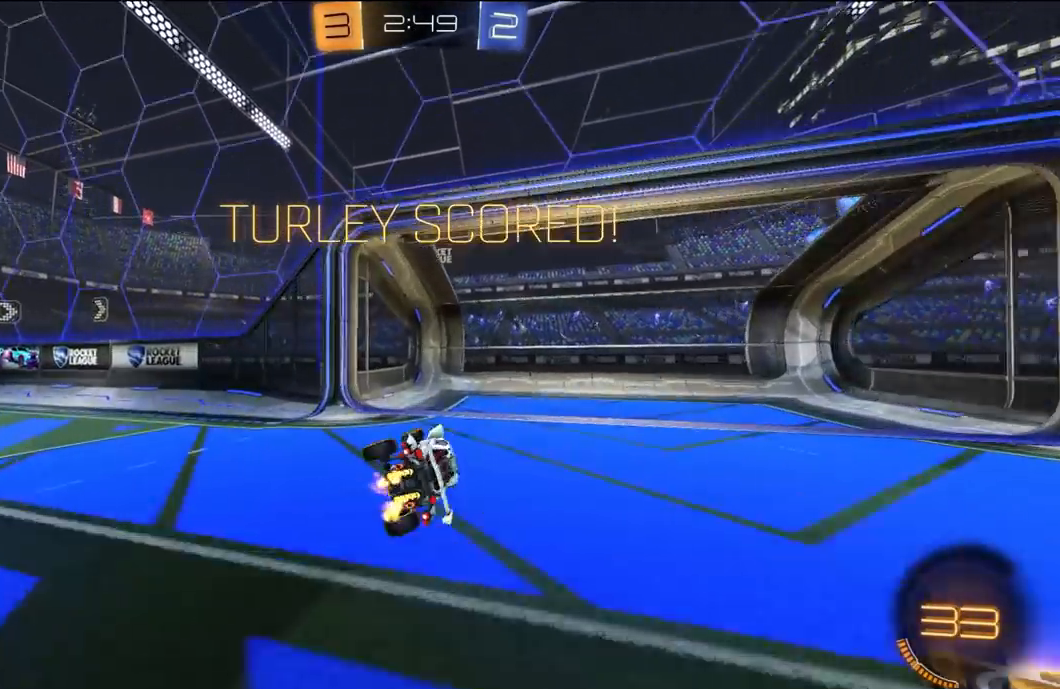
{"buttons": ["R2"], "left_stick": "center", "right_stick": "center", "events": [[83, "L1", "up"], [150, "left_stick", "center"]]}
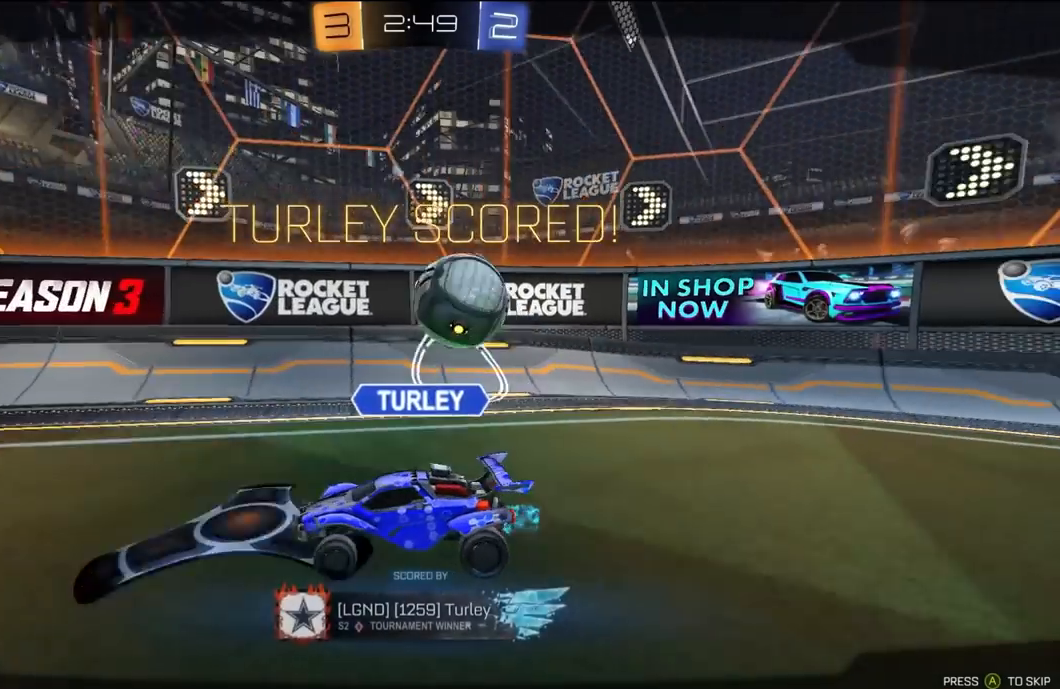
{"buttons": ["A", "R1", "R2"], "left_stick": "center", "right_stick": "center", "events": [[250, "R1", "down"], [283, "A", "down"], [383, "A", "up"], [417, "A", "down"]]}
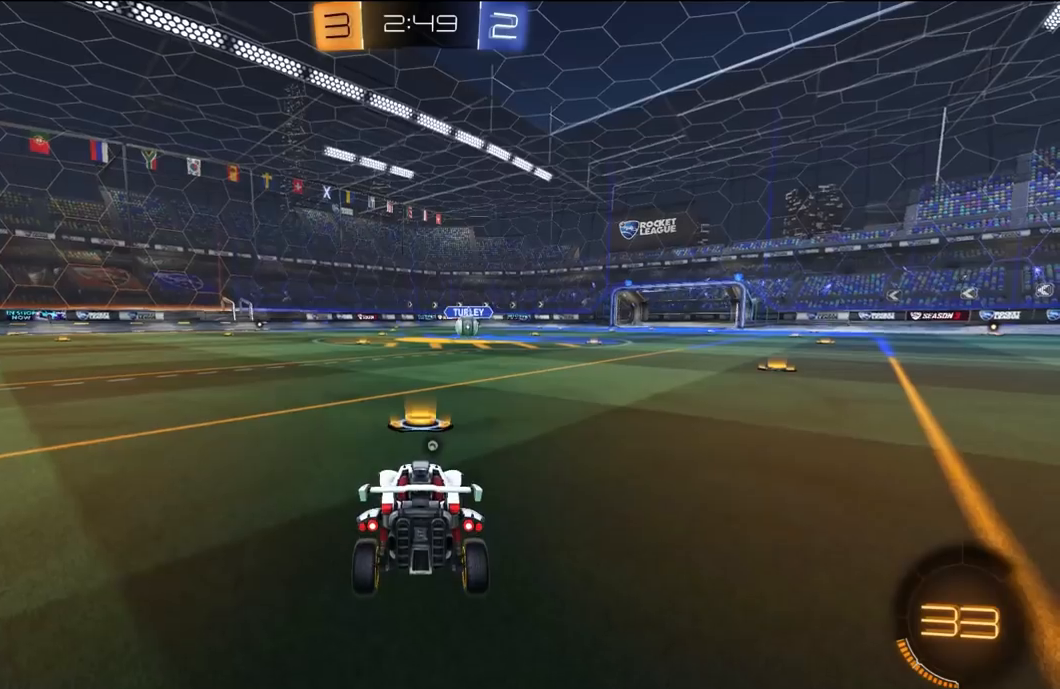
{"buttons": ["R1", "R2", "L3"], "left_stick": "center", "right_stick": "center", "events": [[17, "A", "up"], [83, "L3", "down"], [183, "L3", "up"], [250, "L3", "down"], [250, "R3", "down"], [350, "L3", "up"], [417, "L3", "down"], [483, "R3", "up"]]}
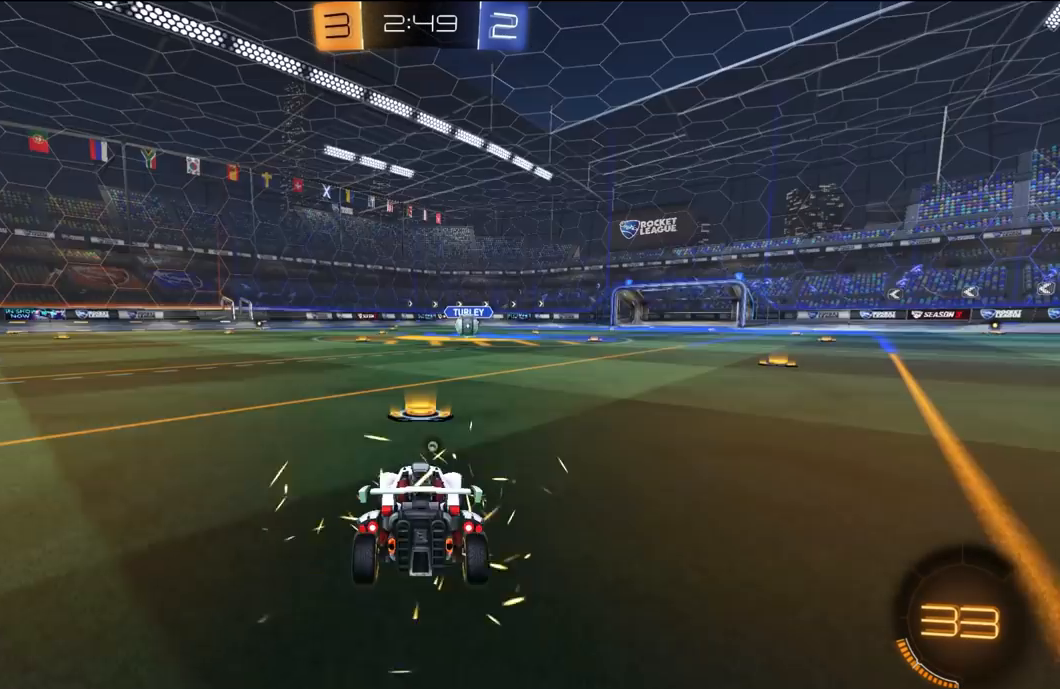
{"buttons": ["R1", "R2"], "left_stick": "center", "right_stick": "center", "events": [[50, "L3", "up"], [117, "left_stick", "right"], [150, "L3", "down"], [250, "L3", "up"], [317, "left_stick", "center"], [383, "L3", "down"], [450, "L3", "up"]]}
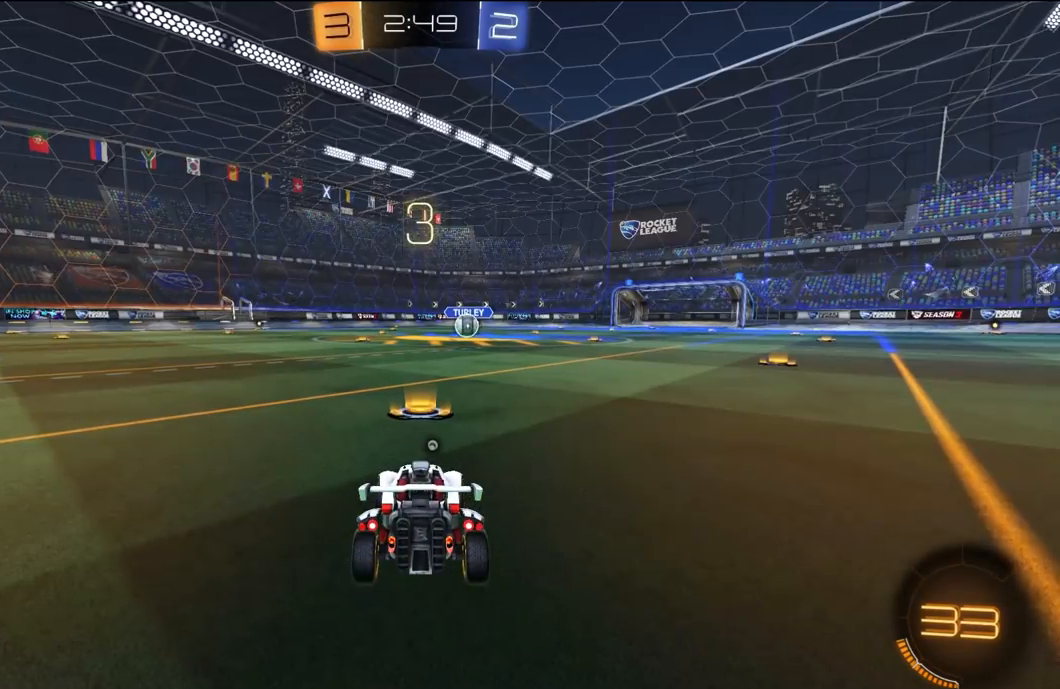
{"buttons": ["R1", "R2"], "left_stick": "center", "right_stick": "center", "events": [[50, "Y", "down"], [83, "L3", "down"], [150, "L3", "up"], [150, "Y", "up"], [350, "L3", "down"], [450, "L3", "up"]]}
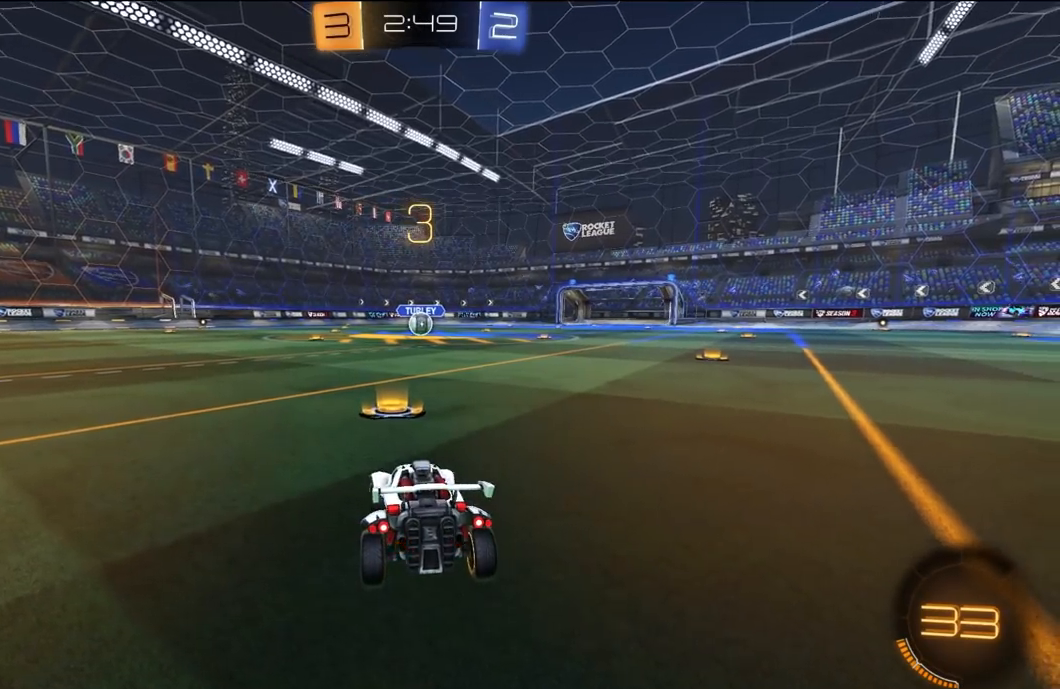
{"buttons": ["R1", "R2"], "left_stick": "right", "right_stick": "center", "events": [[17, "right_stick", "down"], [50, "L3", "down"], [117, "L3", "up"], [117, "right_stick", "center"], [183, "right_stick", "down"], [217, "L3", "down"], [283, "L3", "up"], [383, "left_stick", "right"], [483, "right_stick", "center"]]}
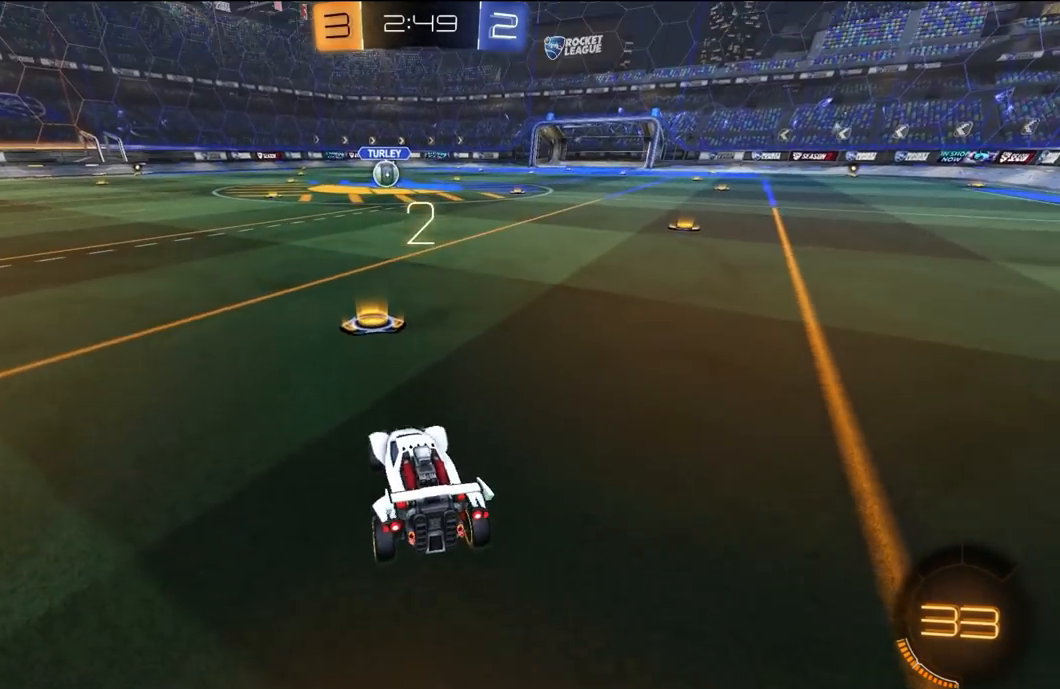
{"buttons": ["R1", "R2", "L3"], "left_stick": "center", "right_stick": "down", "events": [[17, "left_stick", "center"], [50, "right_stick", "down"], [83, "L3", "down"], [150, "L3", "up"], [150, "right_stick", "center"], [250, "L3", "down"], [250, "right_stick", "down"], [317, "L3", "up"], [350, "right_stick", "center"], [450, "L3", "down"], [450, "right_stick", "down"]]}
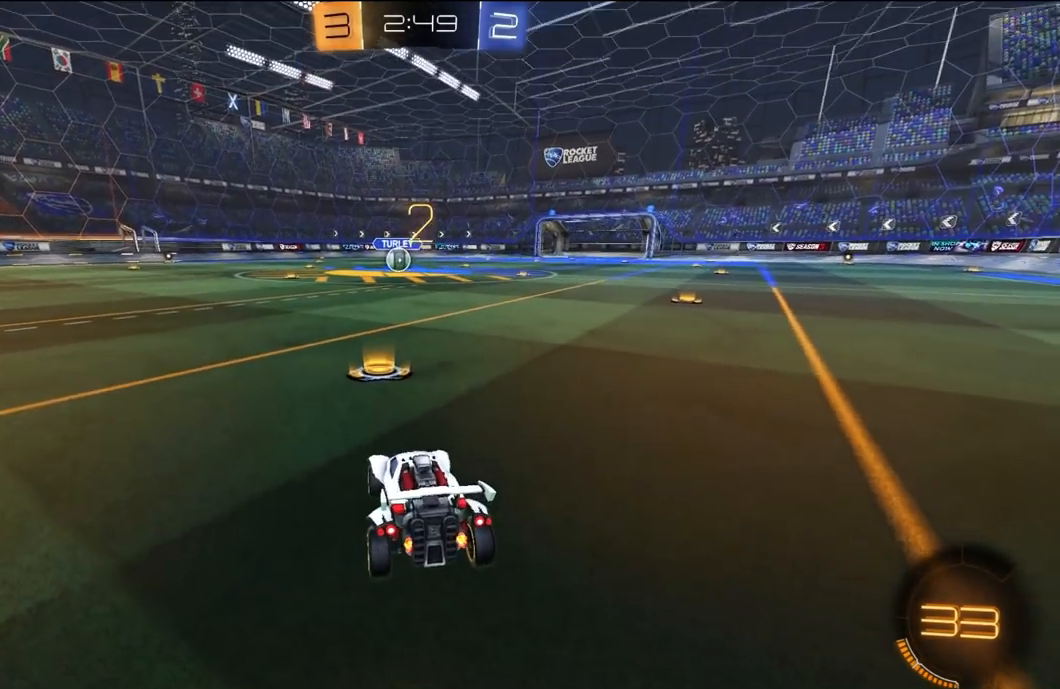
{"buttons": ["R1", "R2"], "left_stick": "center", "right_stick": "center", "events": [[17, "L3", "up"], [50, "right_stick", "center"], [117, "L3", "down"], [150, "right_stick", "down"], [217, "L3", "up"], [250, "right_stick", "center"], [350, "L3", "down"], [383, "right_stick", "down"], [417, "L3", "up"], [483, "right_stick", "center"]]}
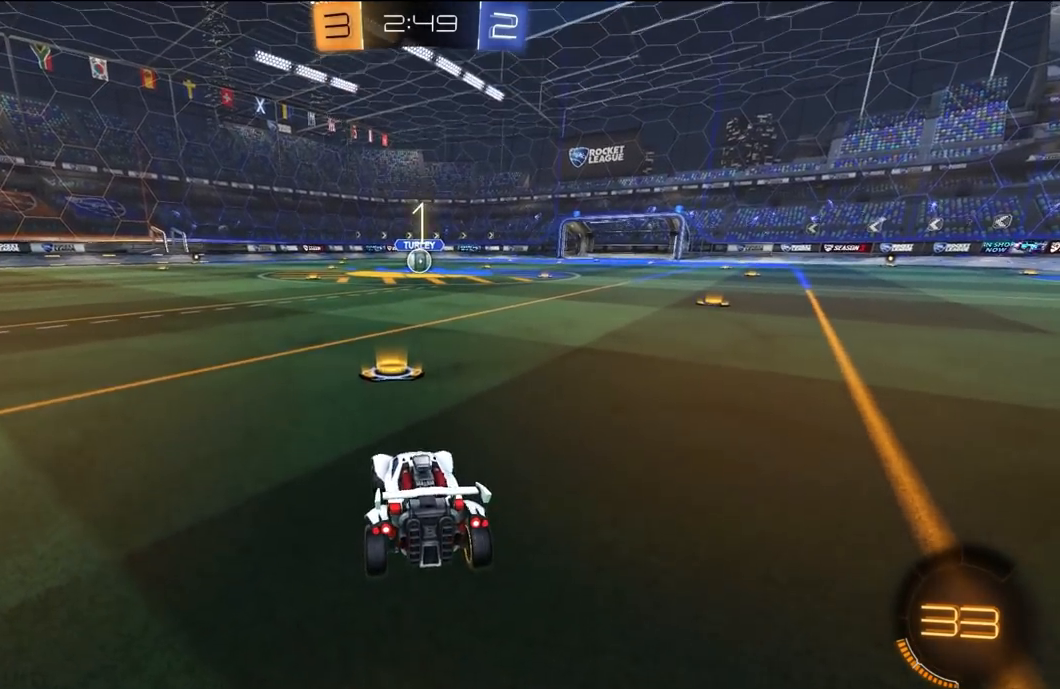
{"buttons": ["R1", "R2"], "left_stick": "center", "right_stick": "center", "events": [[17, "L2", "down"], [17, "L3", "down"], [83, "L3", "up"], [117, "right_stick", "down"], [150, "L2", "up"], [183, "right_stick", "center"], [217, "L3", "down"], [283, "L3", "up"], [283, "right_stick", "down"], [417, "right_stick", "center"]]}